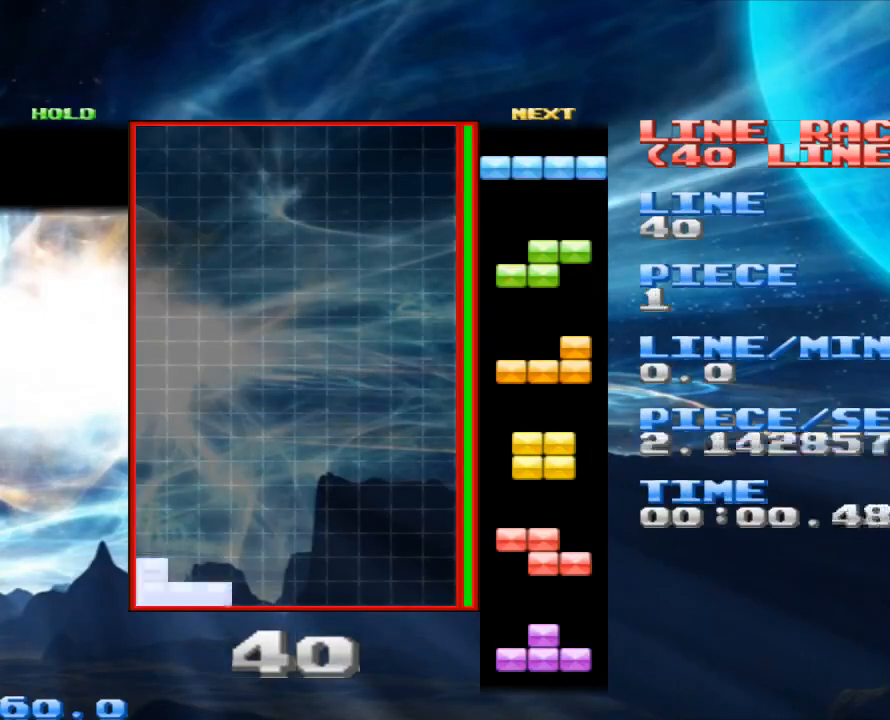
Gameplay with keyboard and mouse; each line is a JSON object with the keys and mouse buttons held at the frame after it. "events" lists presses ("down") and releases ("up") of "1", "2", "3", "4", "a", "alt", "c", "d", "down", "e", "left", "q", "r", "right", "s", "space", "up", "w", "x", "z", "mouse_left" and "mouse_right" between this image and that frame as [ms after this image, input, new state], when the widget could be followed in between. "mouse_left", "mouse_right" = the "left", "right" buttons of the "mouse" list. No other keys are recorded. Mouse movement is not recorded.
{"keys": ["space"], "mouse": [], "events": [[33, "space", "down"], [167, "space", "up"], [500, "space", "down"]]}
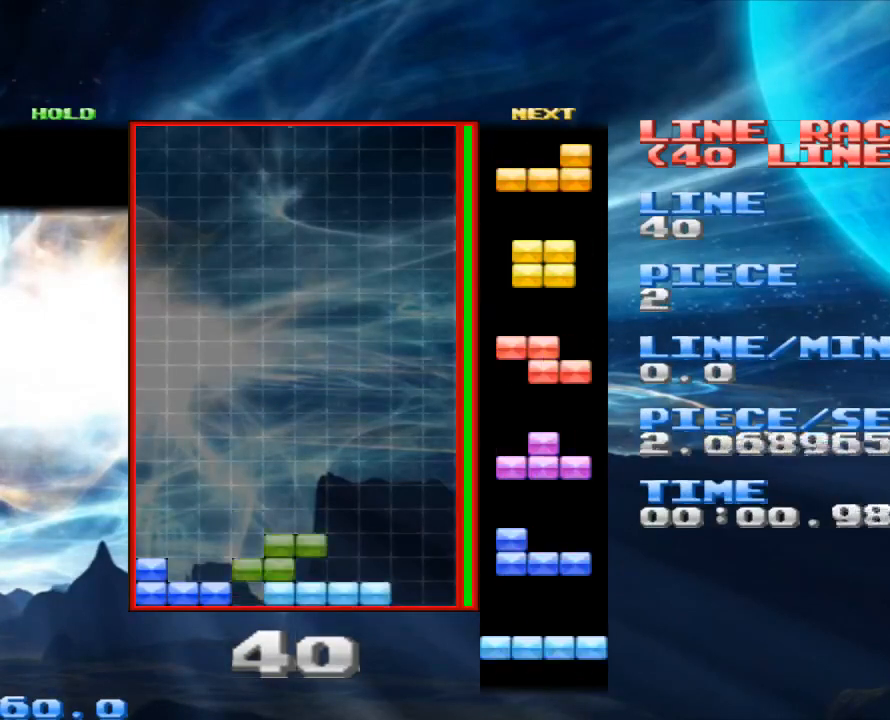
{"keys": [], "mouse": [], "events": [[100, "space", "up"], [433, "space", "down"], [500, "space", "up"]]}
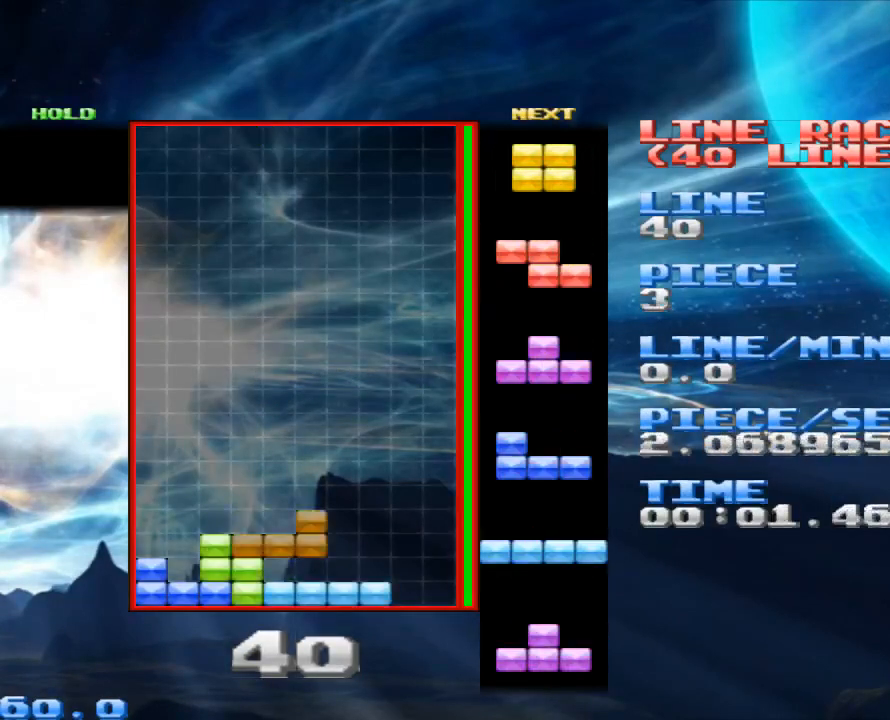
{"keys": ["space"], "mouse": [], "events": [[467, "space", "down"]]}
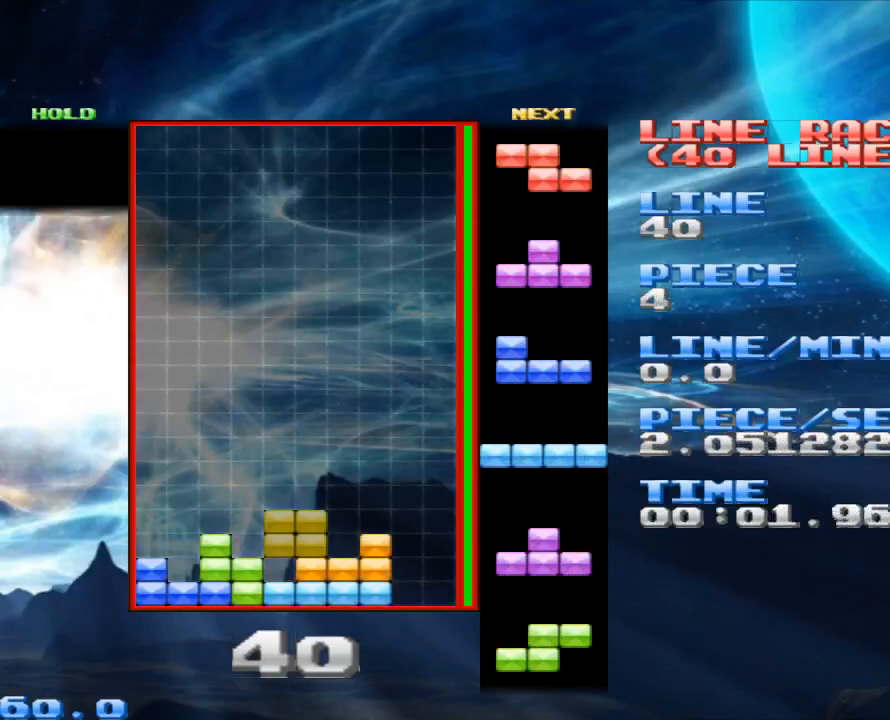
{"keys": [], "mouse": [], "events": [[67, "space", "up"], [400, "space", "down"], [500, "space", "up"]]}
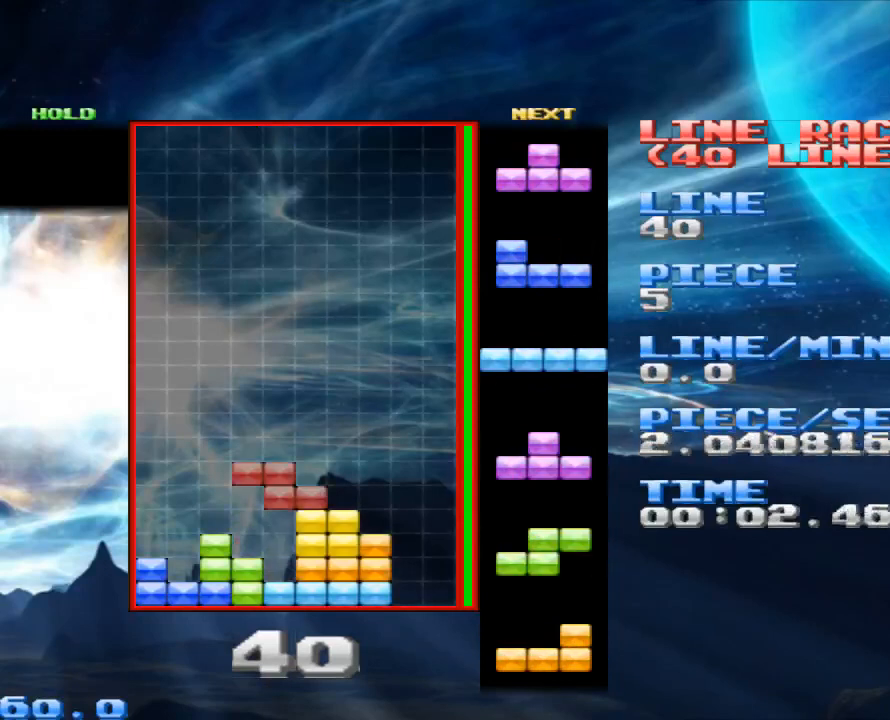
{"keys": [], "mouse": [], "events": []}
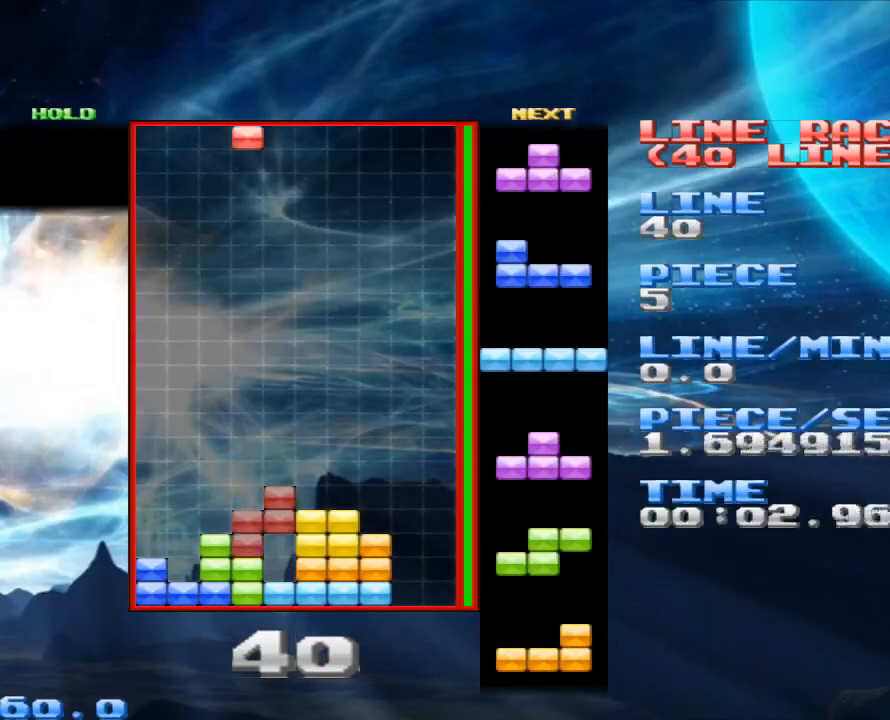
{"keys": [], "mouse": [], "events": [[300, "c", "down"], [400, "c", "up"]]}
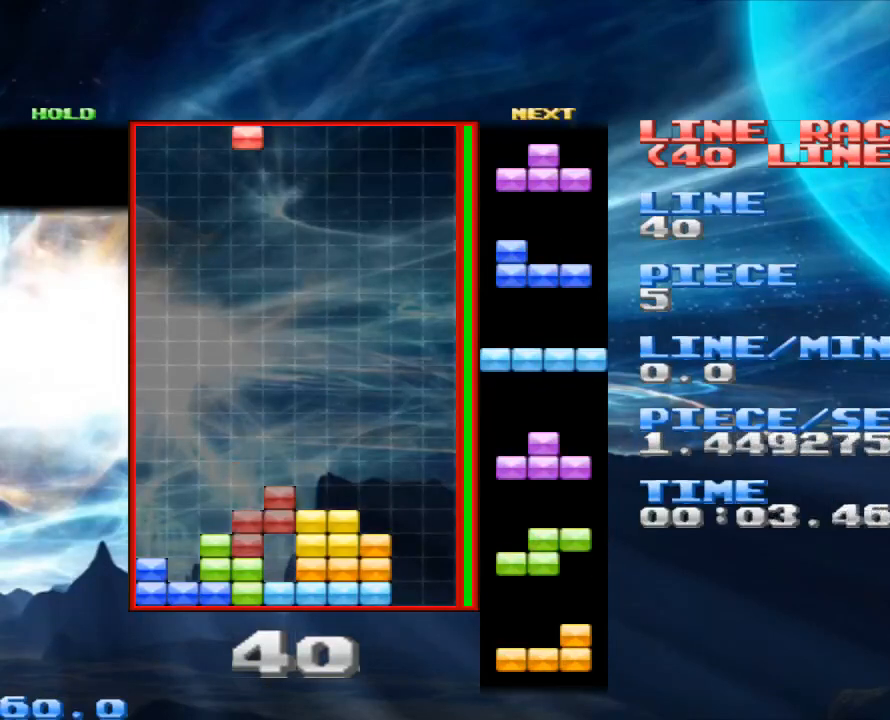
{"keys": [], "mouse": [], "events": []}
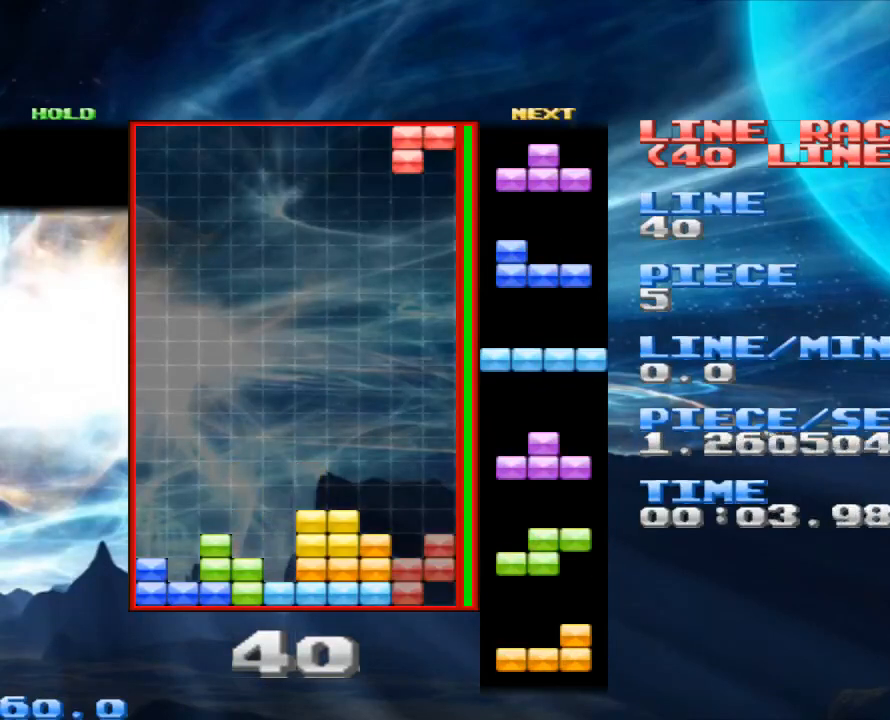
{"keys": [], "mouse": [], "events": [[167, "space", "down"], [267, "space", "up"]]}
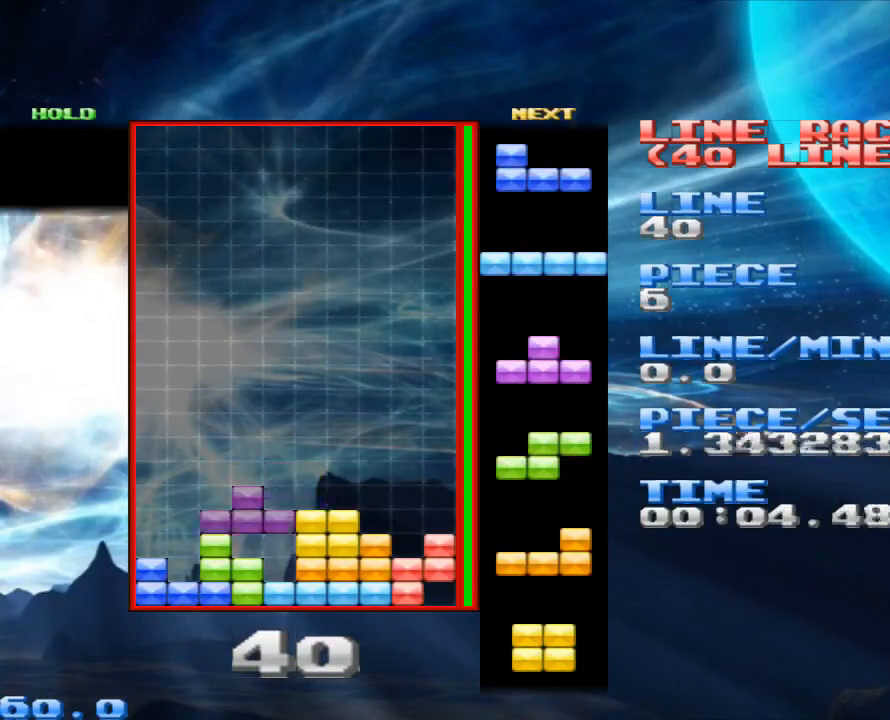
{"keys": [], "mouse": [], "events": [[233, "x", "down"], [400, "x", "up"]]}
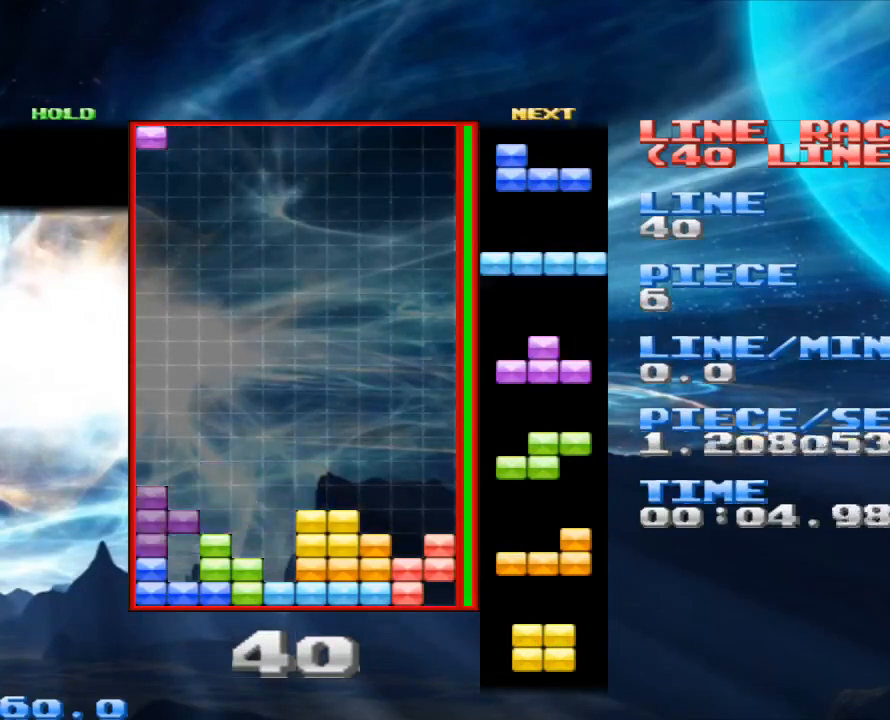
{"keys": [], "mouse": [], "events": [[133, "space", "down"], [267, "space", "up"]]}
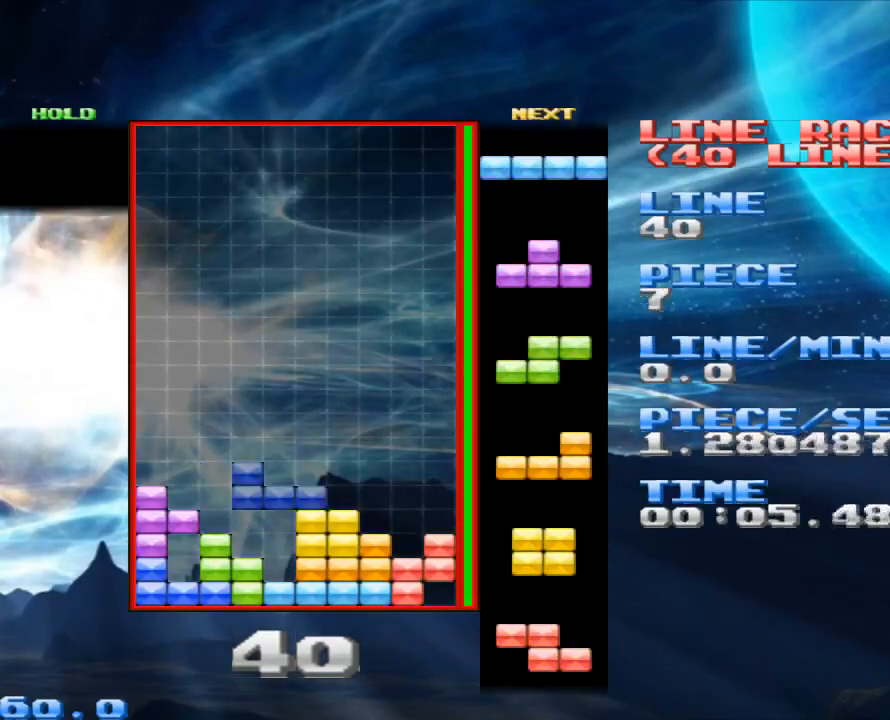
{"keys": [], "mouse": [], "events": []}
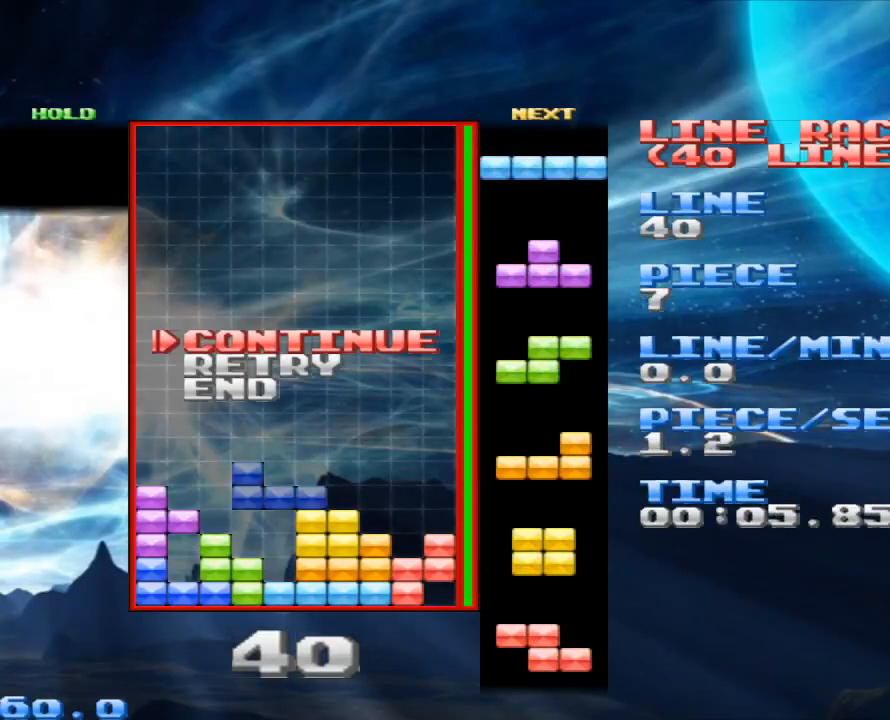
{"keys": [], "mouse": [], "events": []}
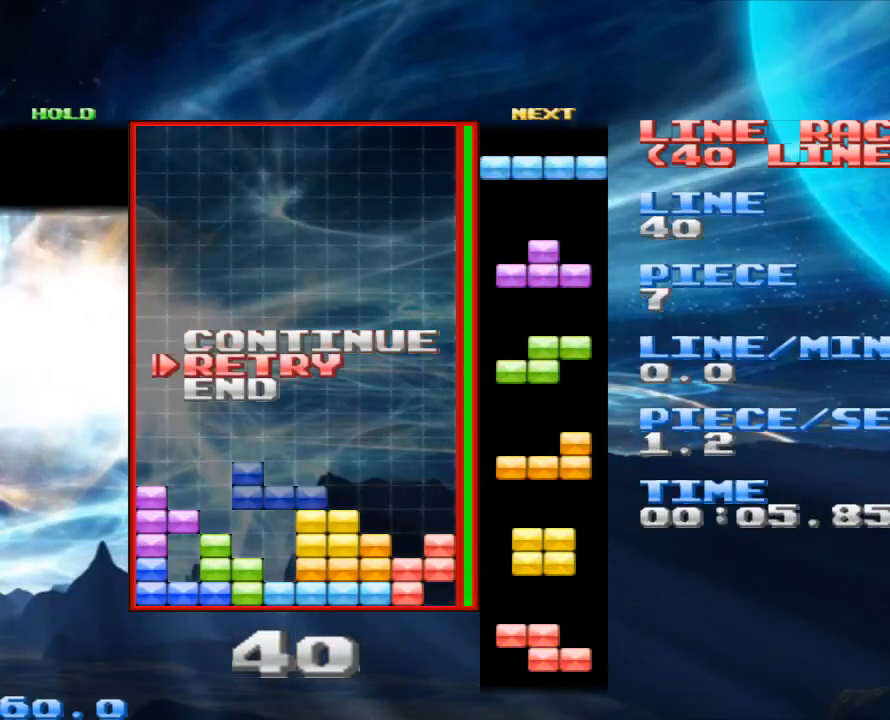
{"keys": [], "mouse": [], "events": []}
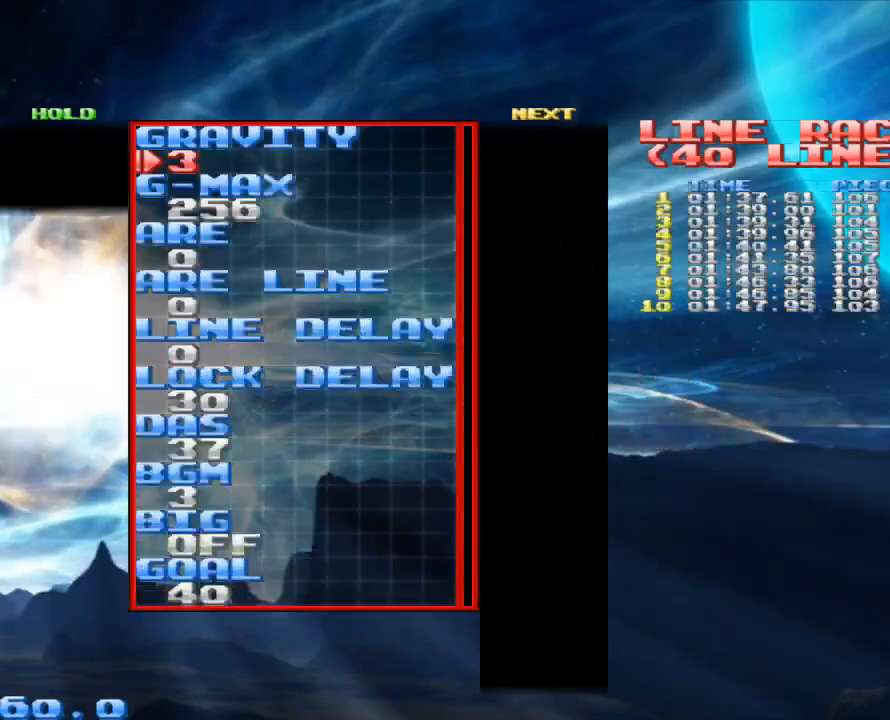
{"keys": [], "mouse": [], "events": []}
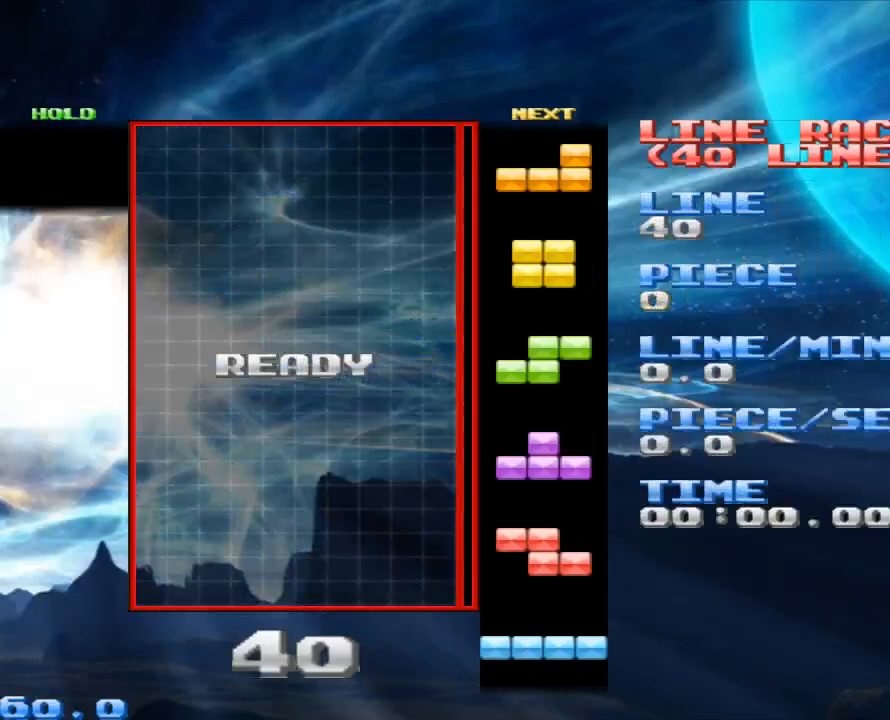
{"keys": [], "mouse": [], "events": []}
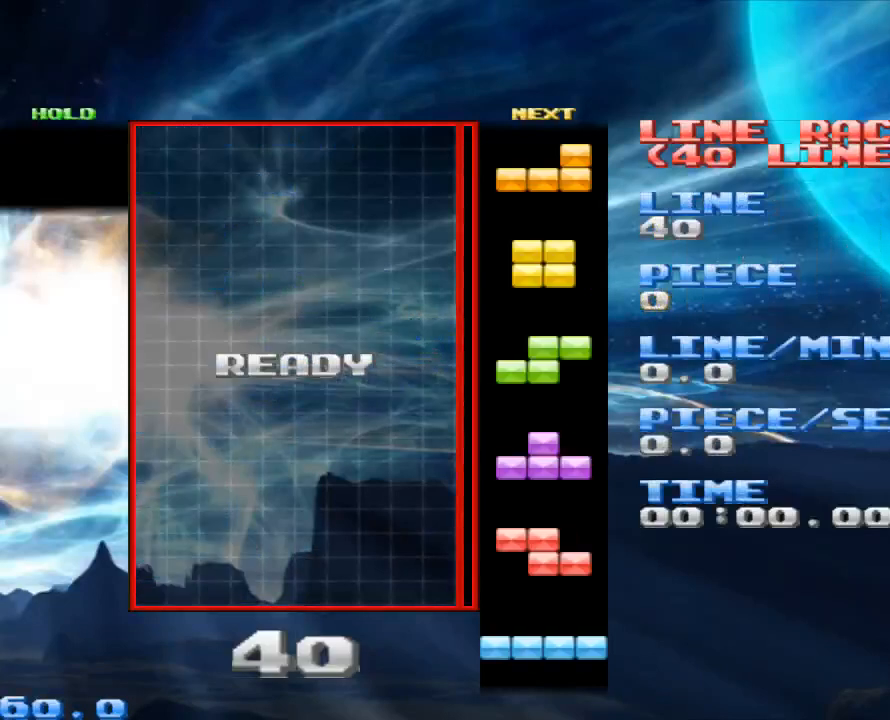
{"keys": [], "mouse": [], "events": []}
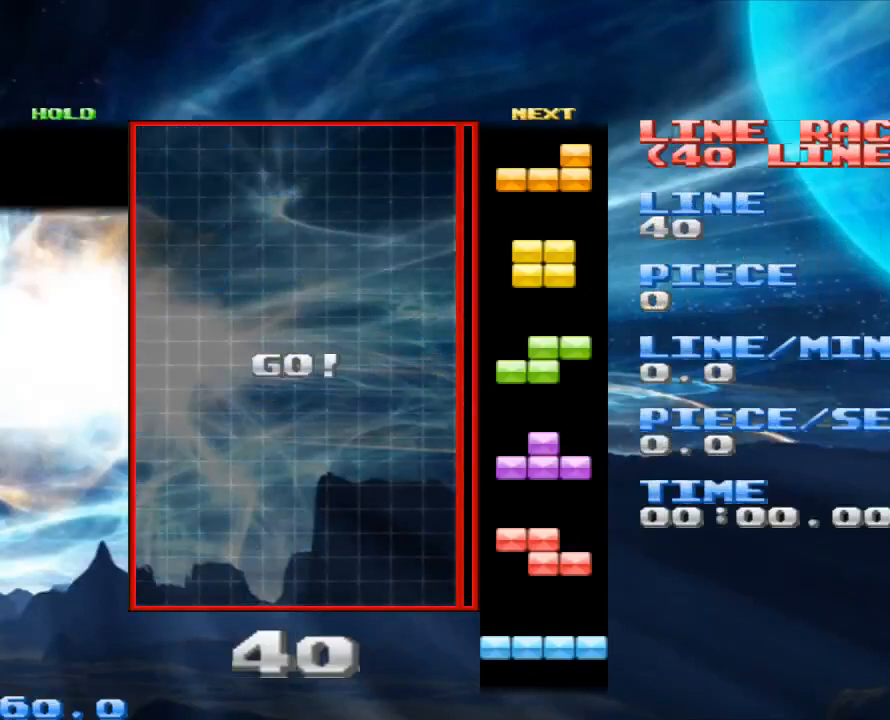
{"keys": [], "mouse": [], "events": []}
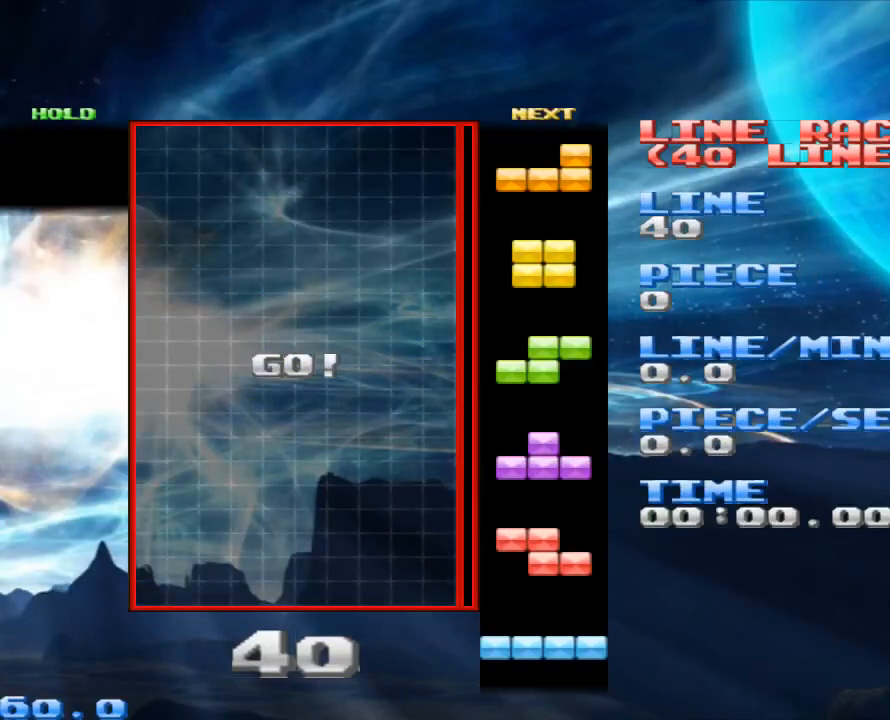
{"keys": ["space"], "mouse": [], "events": [[433, "space", "down"]]}
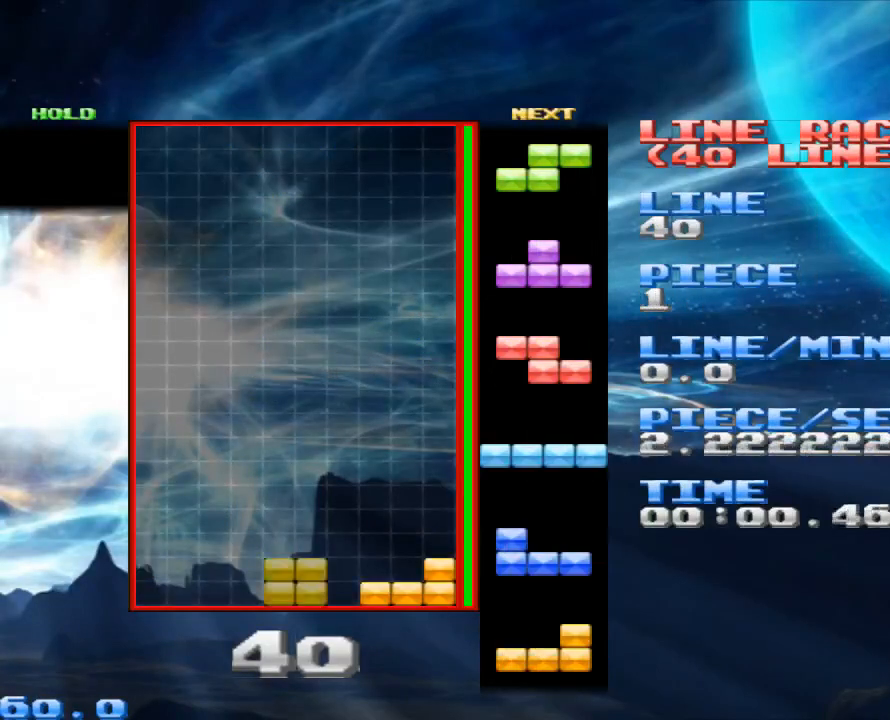
{"keys": ["space"], "mouse": [], "events": [[33, "space", "up"], [500, "space", "down"]]}
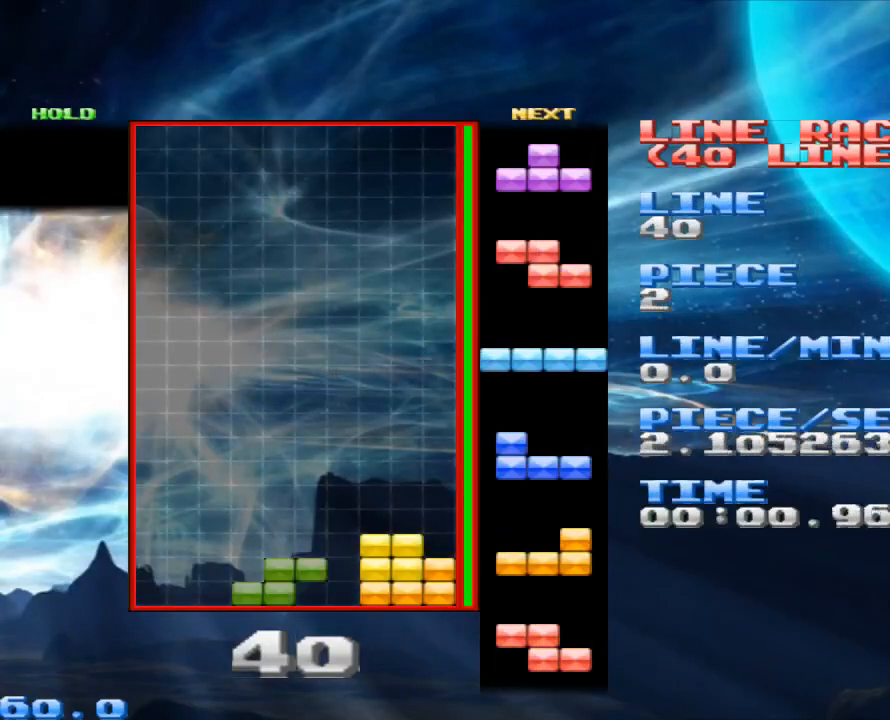
{"keys": [], "mouse": [], "events": [[133, "space", "up"], [167, "x", "down"], [333, "x", "up"]]}
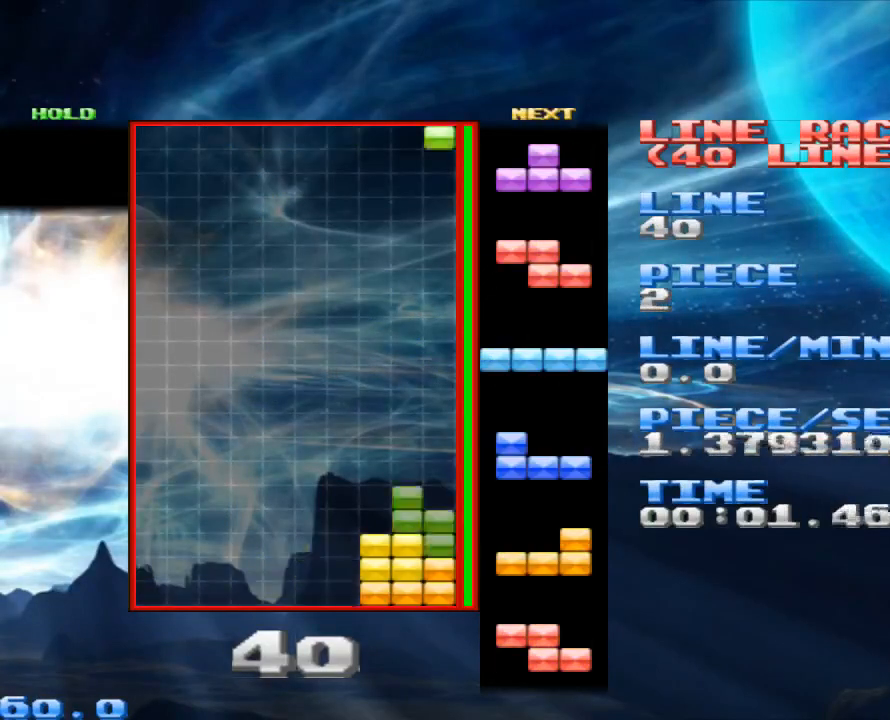
{"keys": ["space"], "mouse": [], "events": [[100, "space", "down"], [233, "space", "up"], [433, "space", "down"]]}
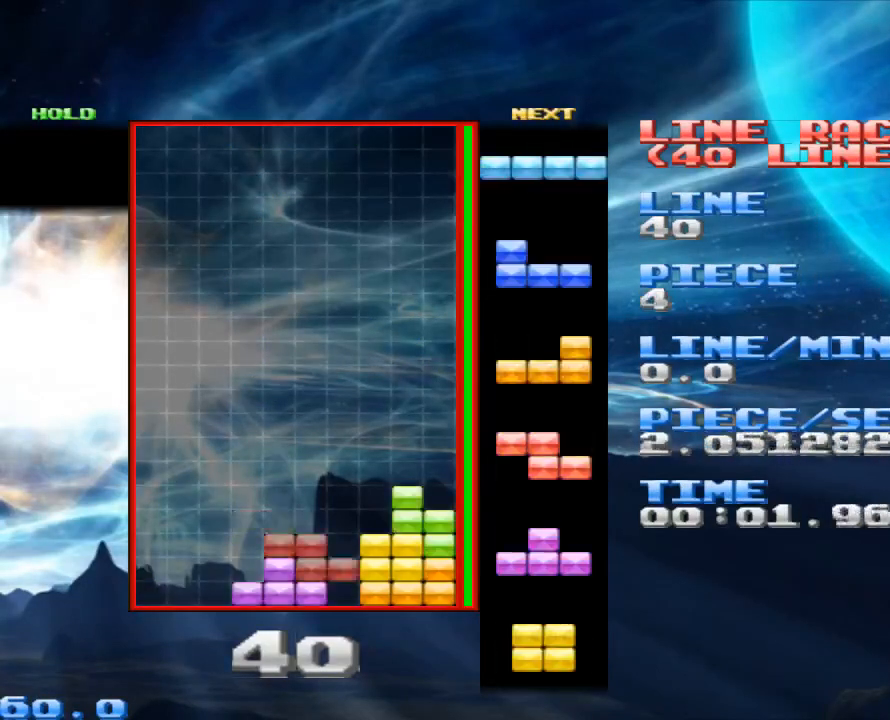
{"keys": [], "mouse": [], "events": [[33, "space", "up"], [200, "x", "down"], [367, "x", "up"]]}
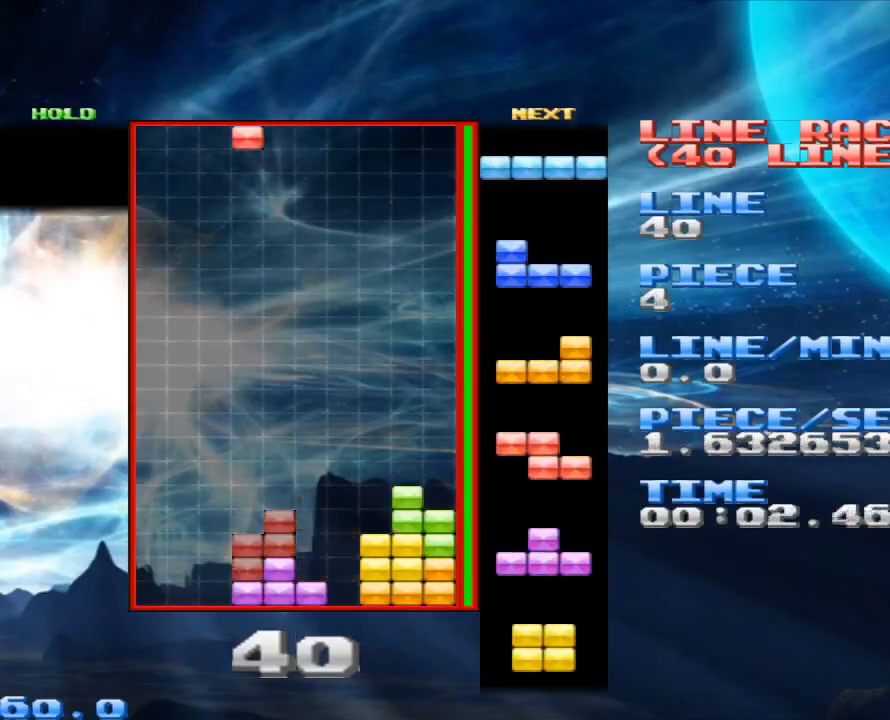
{"keys": ["z"], "mouse": [], "events": [[267, "space", "down"], [433, "space", "up"], [467, "z", "down"]]}
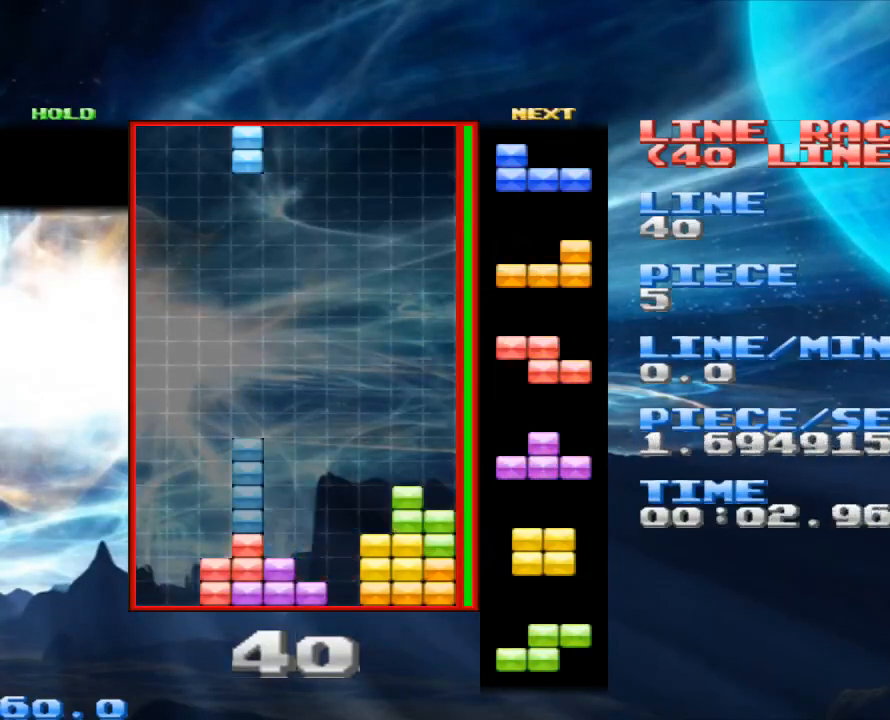
{"keys": ["space"], "mouse": [], "events": [[100, "z", "up"], [400, "space", "down"]]}
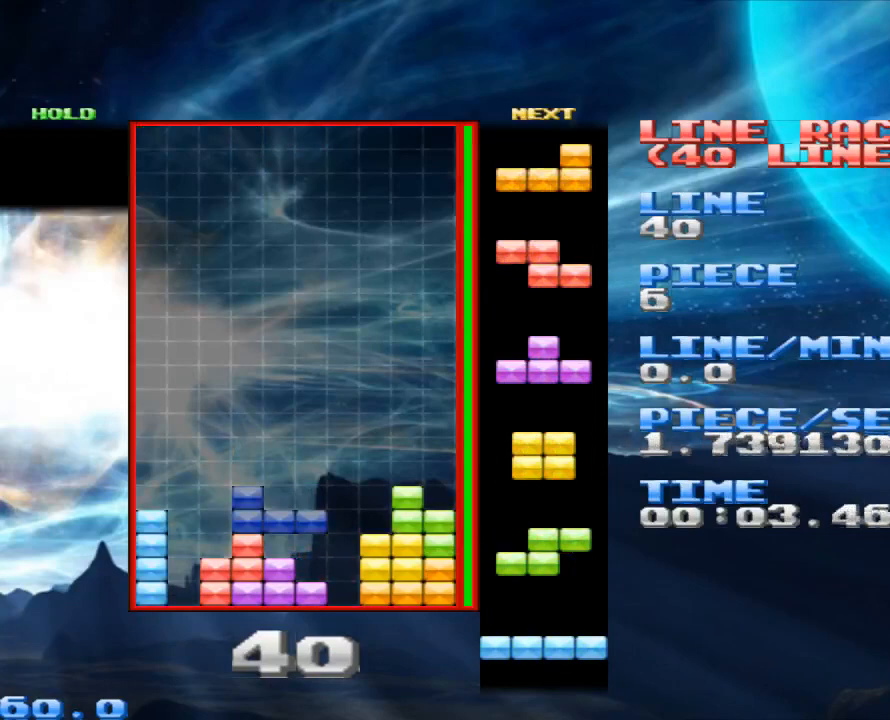
{"keys": [], "mouse": [], "events": [[33, "space", "up"], [133, "z", "down"], [267, "z", "up"]]}
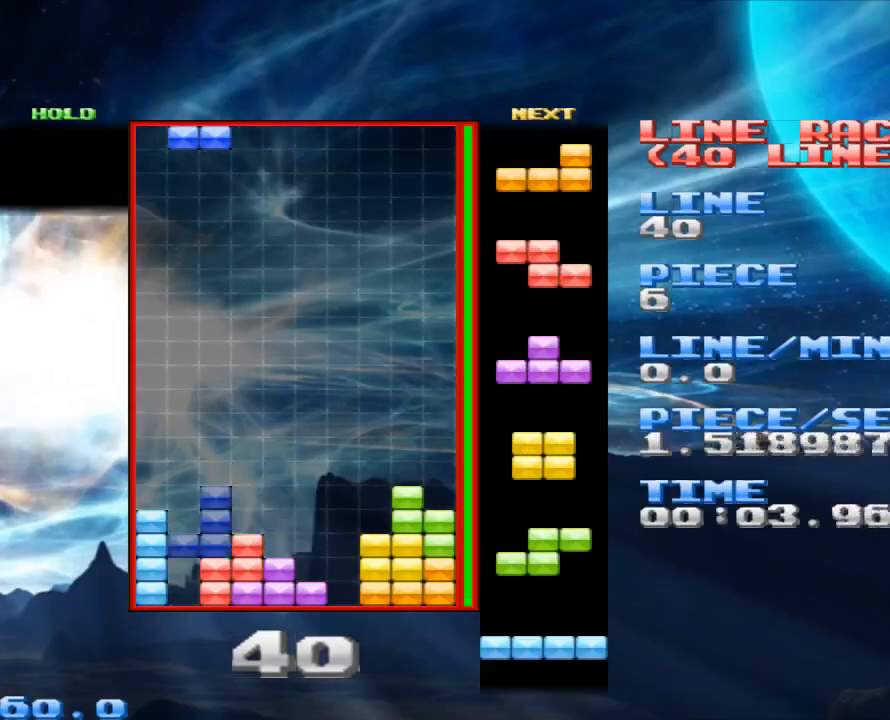
{"keys": [], "mouse": [], "events": [[100, "z", "down"], [167, "z", "up"], [267, "z", "down"], [367, "z", "up"]]}
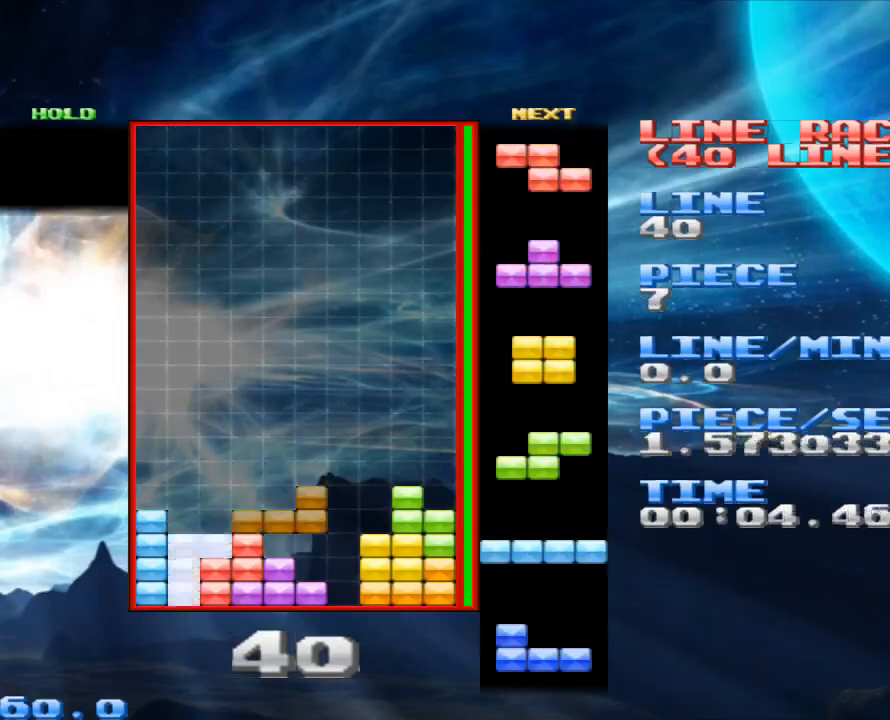
{"keys": [], "mouse": [], "events": [[67, "space", "down"], [167, "space", "up"], [233, "x", "down"], [333, "x", "up"]]}
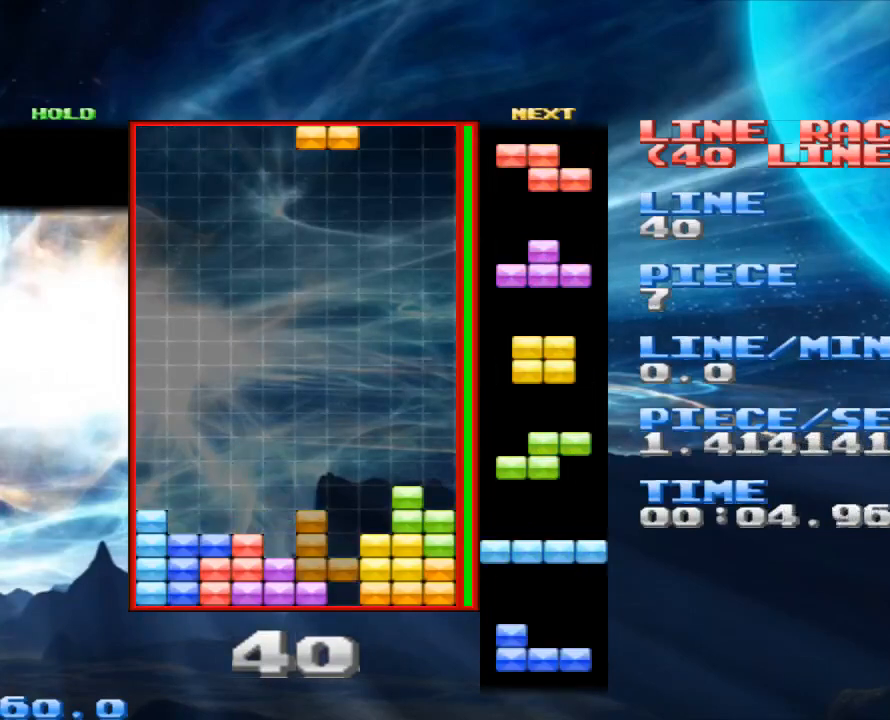
{"keys": [], "mouse": [], "events": [[200, "x", "down"], [267, "x", "up"]]}
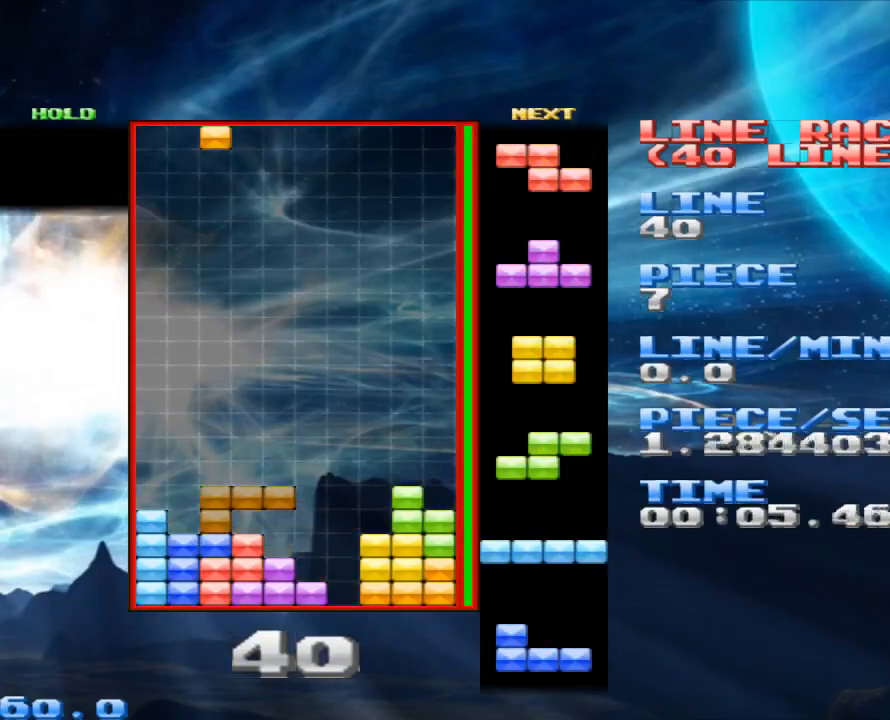
{"keys": [], "mouse": [], "events": [[133, "x", "down"], [233, "x", "up"], [367, "x", "down"], [500, "x", "up"]]}
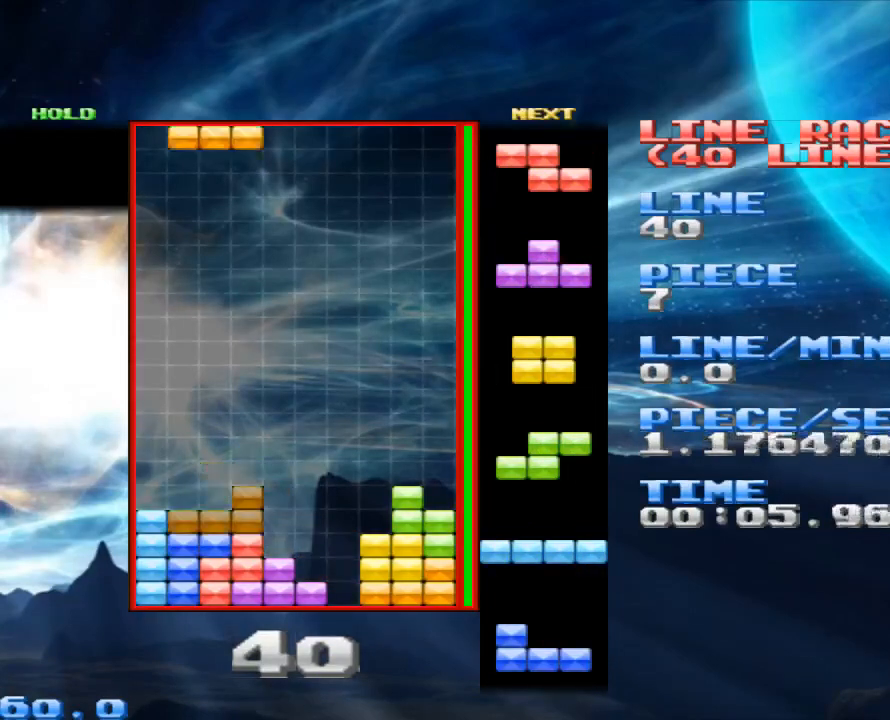
{"keys": [], "mouse": [], "events": [[100, "space", "down"], [200, "space", "up"], [300, "x", "down"], [400, "x", "up"]]}
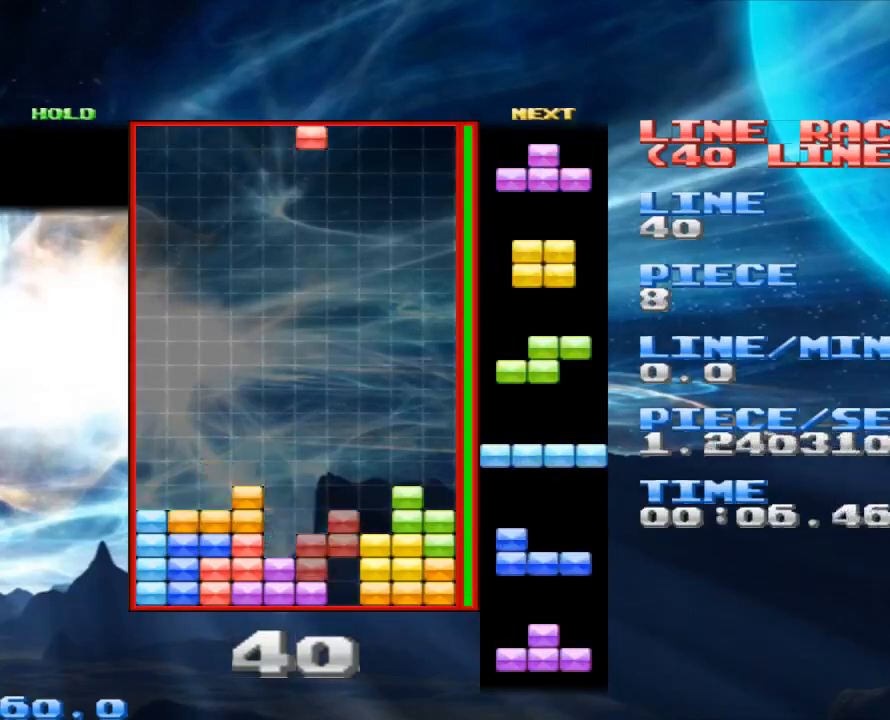
{"keys": [], "mouse": [], "events": [[267, "x", "down"], [400, "x", "up"]]}